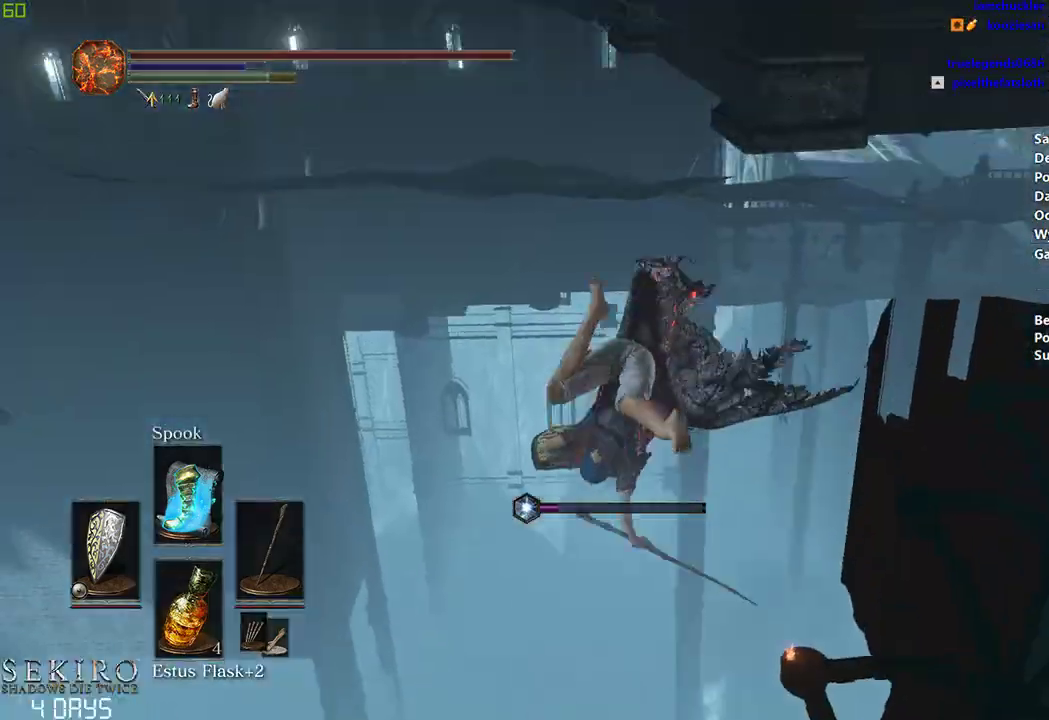
Gameplay with a controller (Xbox layout); each line is a JSON object with the inputs held at the frame after it. "events" lists button and stick changes between this image and that frame as [ms after this image, input, new state], when the widget could be followed in between. Not read: START.
{"buttons": ["B"], "left_stick": "center", "right_stick": "up", "events": []}
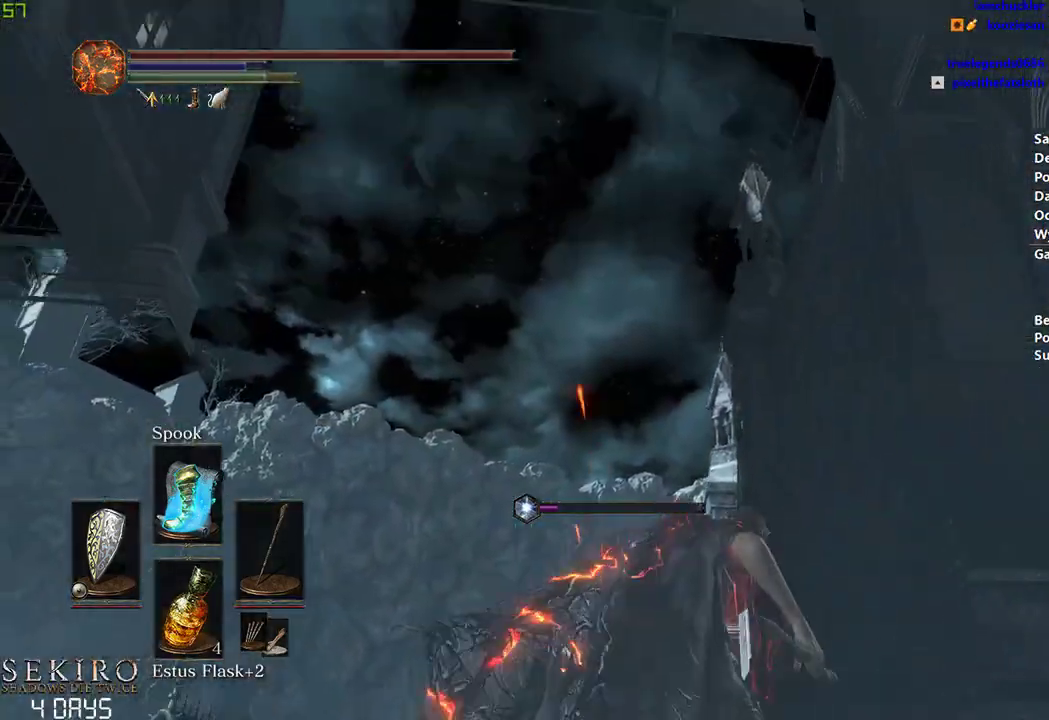
{"buttons": ["B"], "left_stick": "center", "right_stick": "center", "events": [[100, "right_stick", "center"]]}
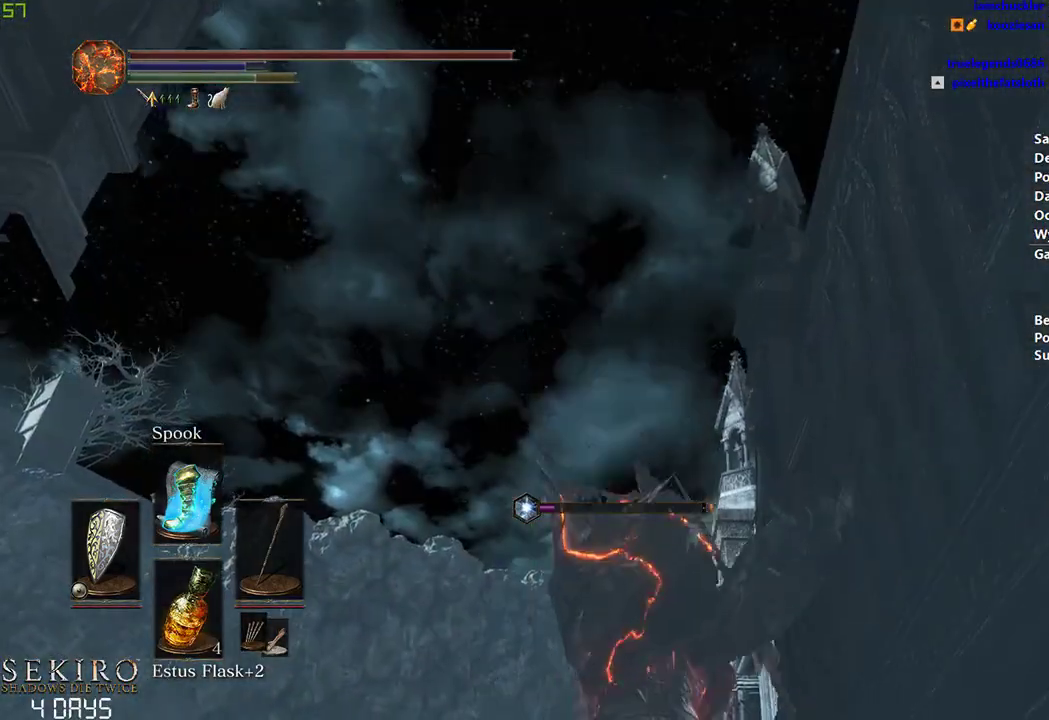
{"buttons": ["B"], "left_stick": "center", "right_stick": "up", "events": [[83, "right_stick", "down"], [317, "right_stick", "center"], [467, "right_stick", "up"]]}
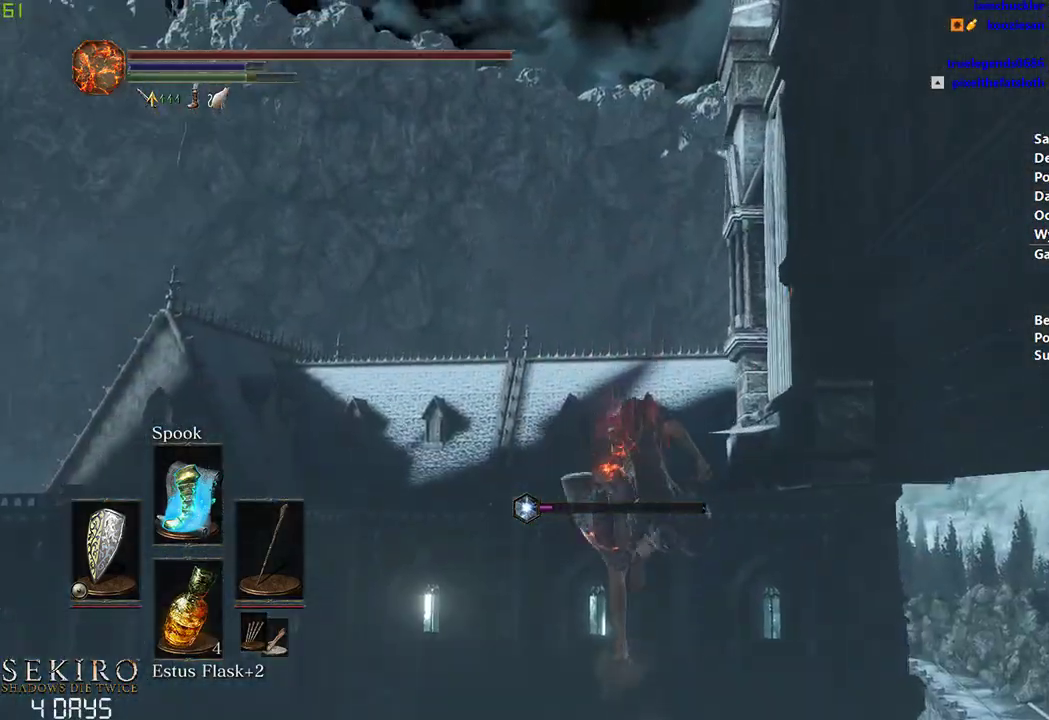
{"buttons": ["B"], "left_stick": "center", "right_stick": "center", "events": [[383, "right_stick", "center"]]}
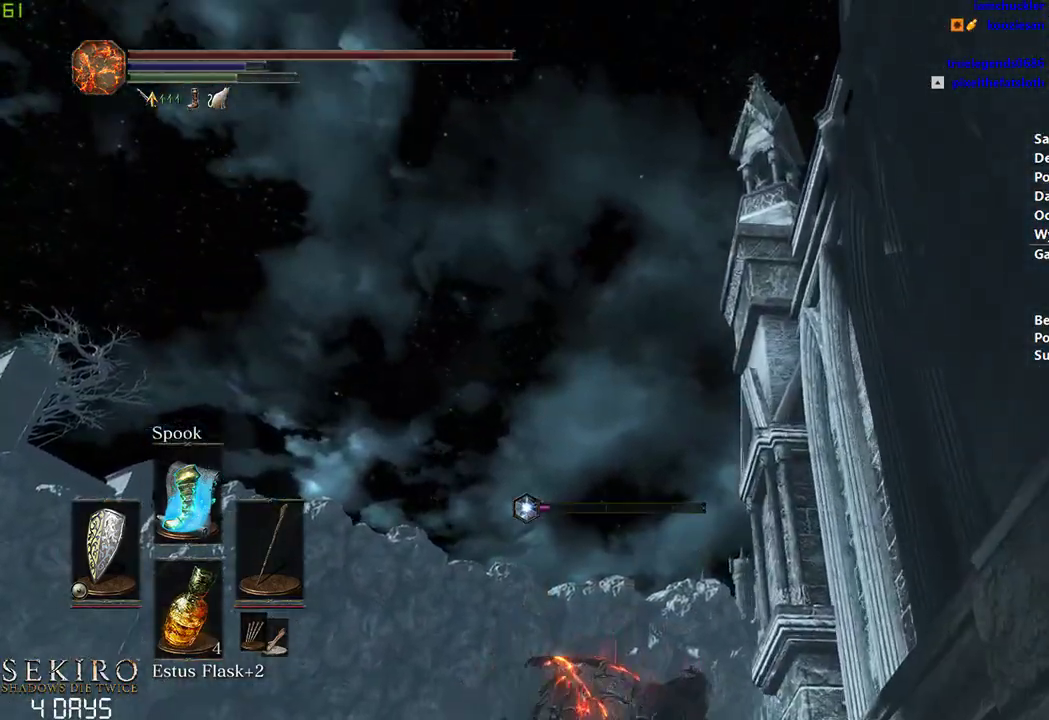
{"buttons": ["B"], "left_stick": "center", "right_stick": "center", "events": [[300, "right_stick", "down"], [367, "right_stick", "center"]]}
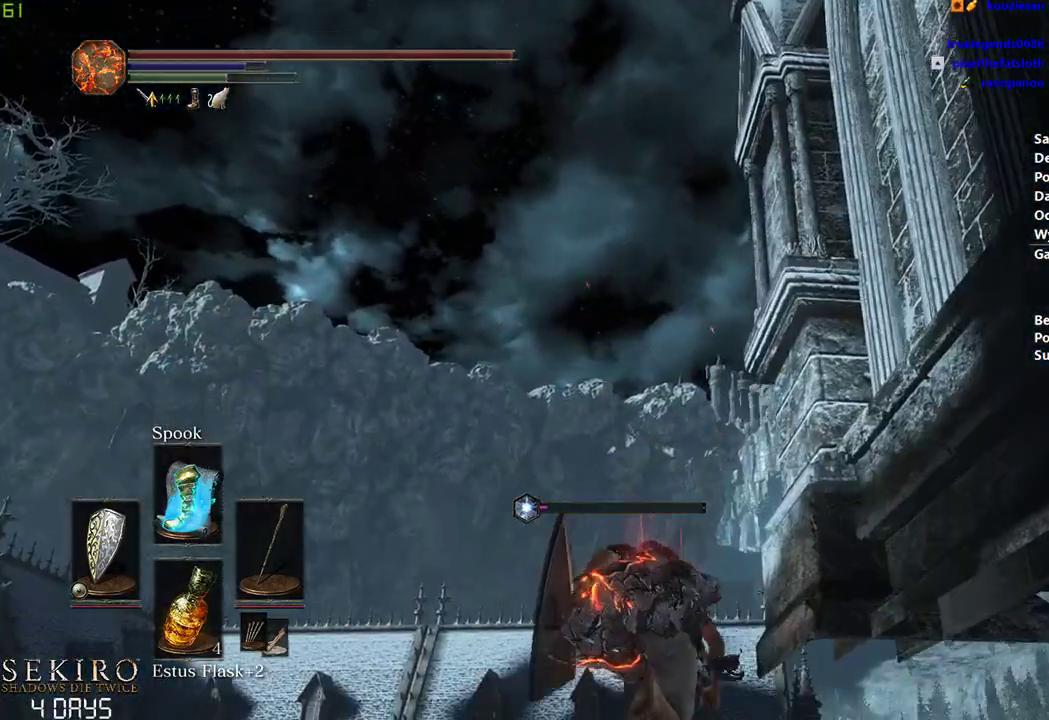
{"buttons": ["B"], "left_stick": "center", "right_stick": "down", "events": [[400, "right_stick", "down"]]}
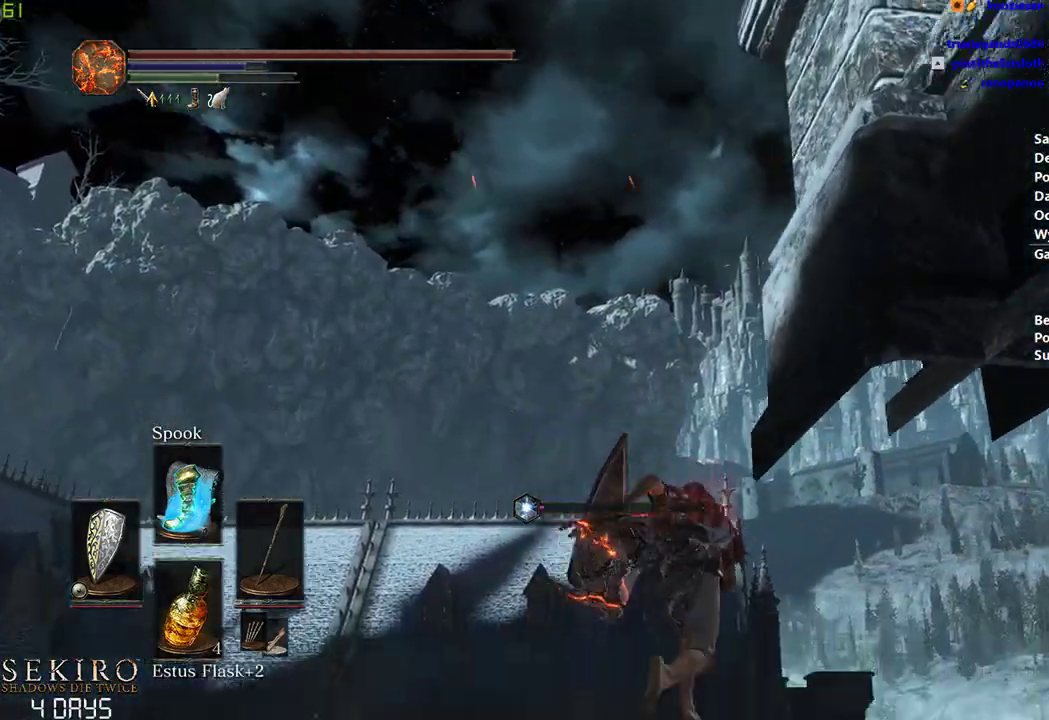
{"buttons": ["B"], "left_stick": "center", "right_stick": "down", "events": []}
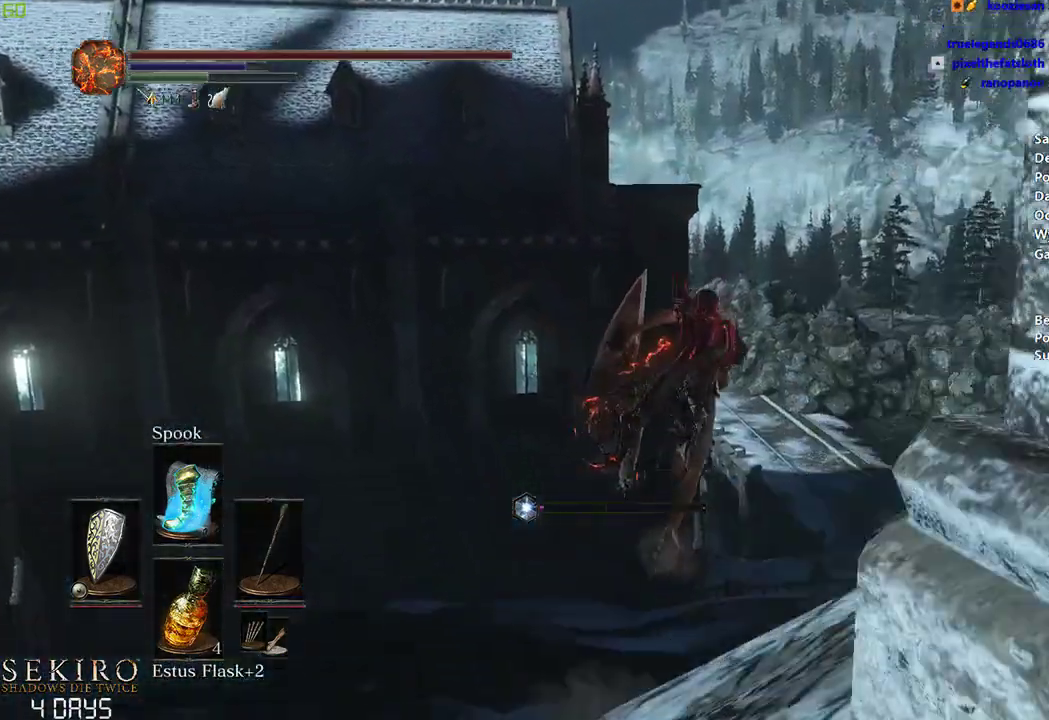
{"buttons": ["B"], "left_stick": "center", "right_stick": "center", "events": [[183, "right_stick", "center"]]}
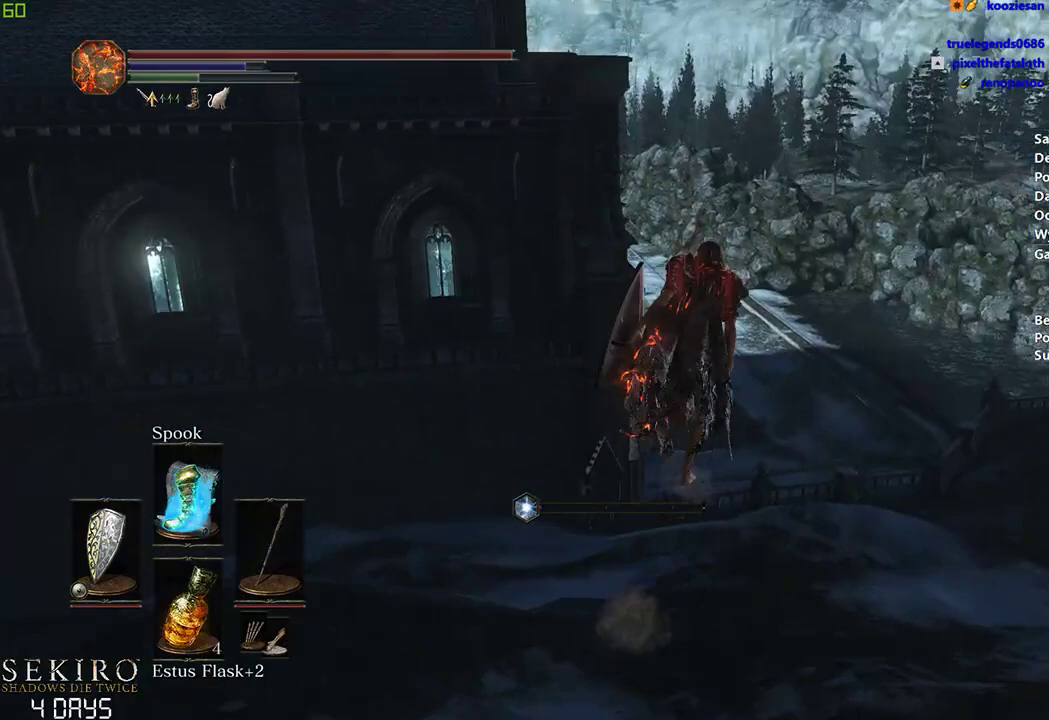
{"buttons": ["B"], "left_stick": "center", "right_stick": "center", "events": []}
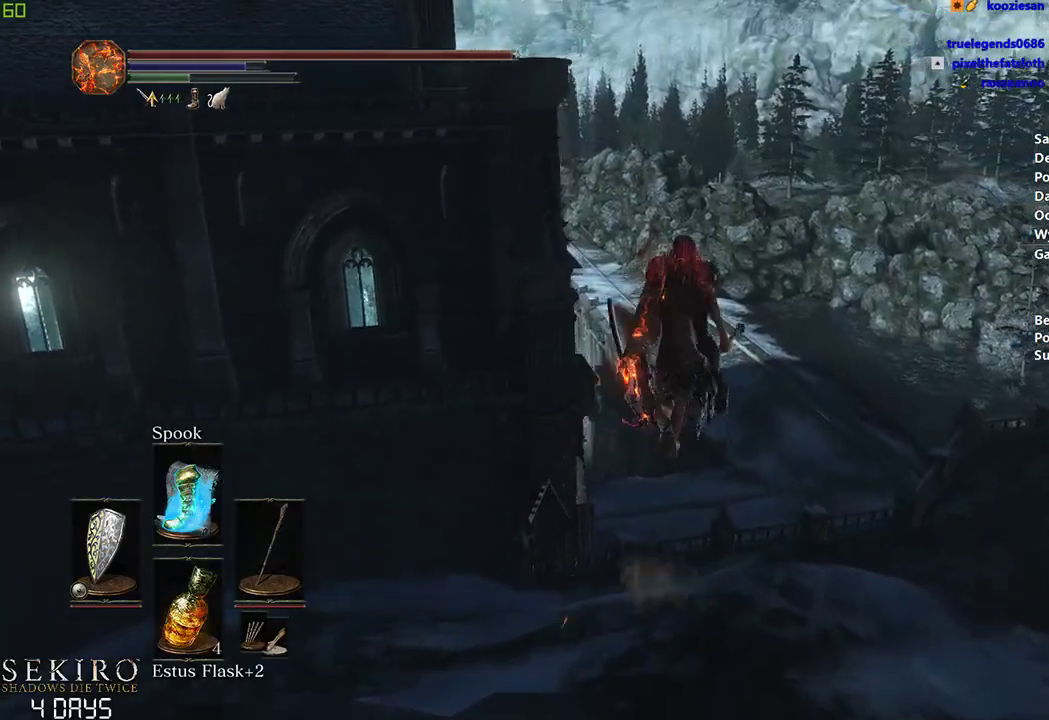
{"buttons": ["B"], "left_stick": "center", "right_stick": "center", "events": [[133, "A", "down"], [283, "A", "up"]]}
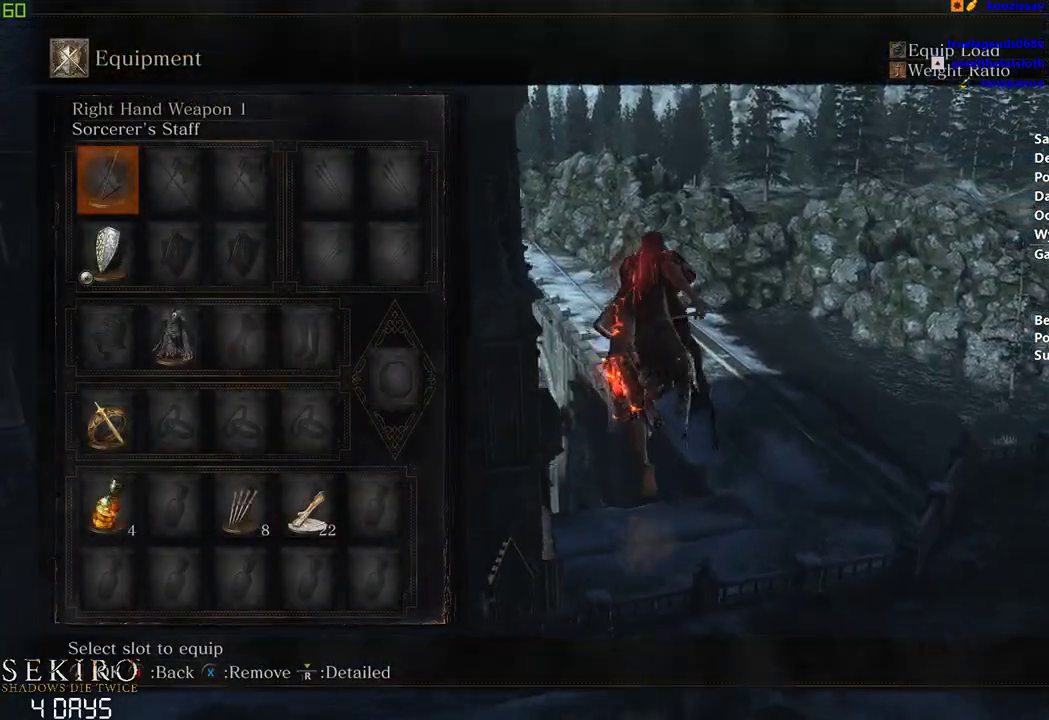
{"buttons": ["B"], "left_stick": "center", "right_stick": "center", "events": [[83, "X", "down"], [150, "X", "up"]]}
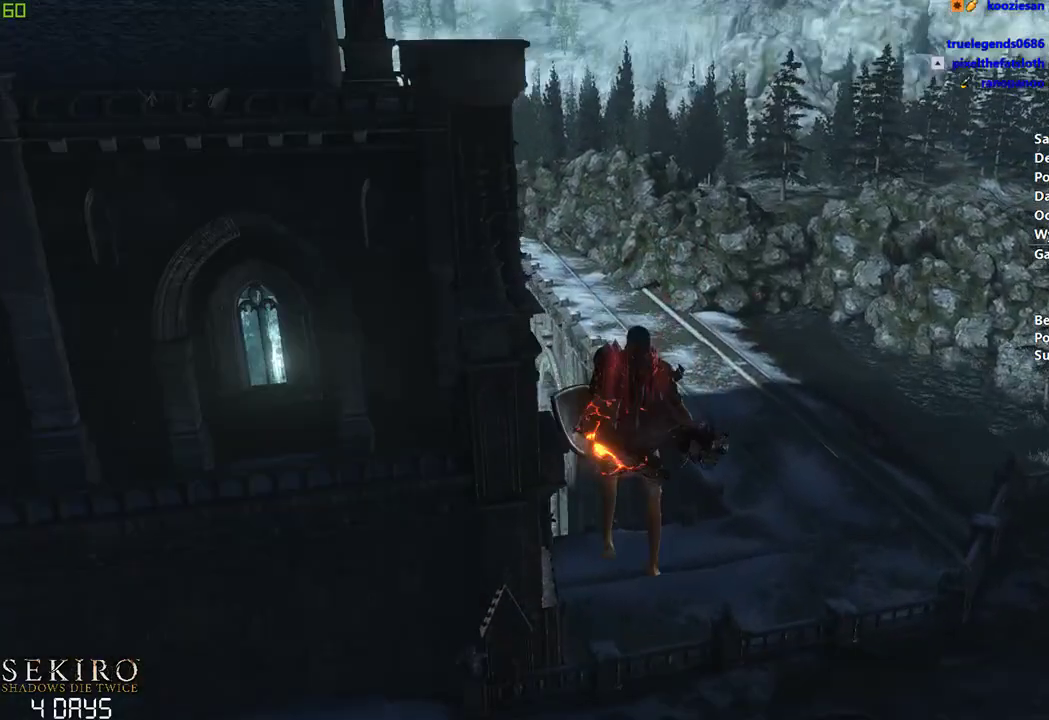
{"buttons": ["B", "DPAD_DOWN"], "left_stick": "center", "right_stick": "down", "events": [[117, "DPAD_DOWN", "down"], [250, "right_stick", "down"]]}
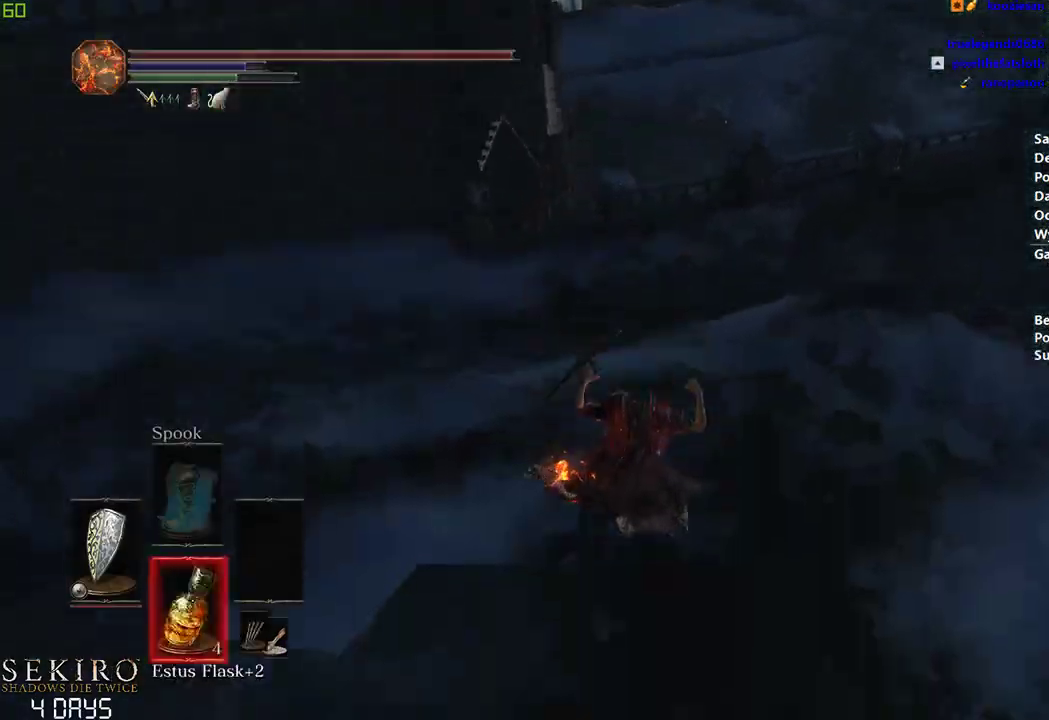
{"buttons": ["B"], "left_stick": "center", "right_stick": "center", "events": [[33, "right_stick", "center"], [50, "B", "up"], [167, "B", "down"], [167, "DPAD_DOWN", "up"], [233, "B", "up"], [317, "B", "down"], [400, "B", "up"], [467, "B", "down"]]}
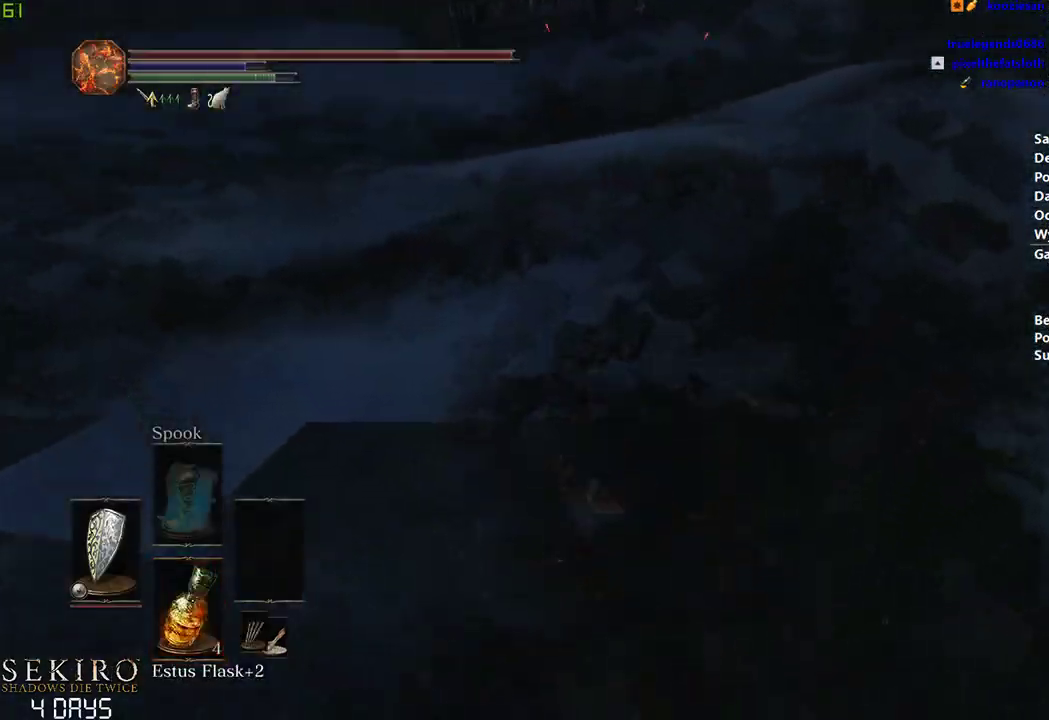
{"buttons": [], "left_stick": "center", "right_stick": "center", "events": [[50, "B", "up"], [133, "B", "down"], [217, "B", "up"], [300, "B", "down"], [367, "B", "up"], [433, "B", "down"], [500, "B", "up"]]}
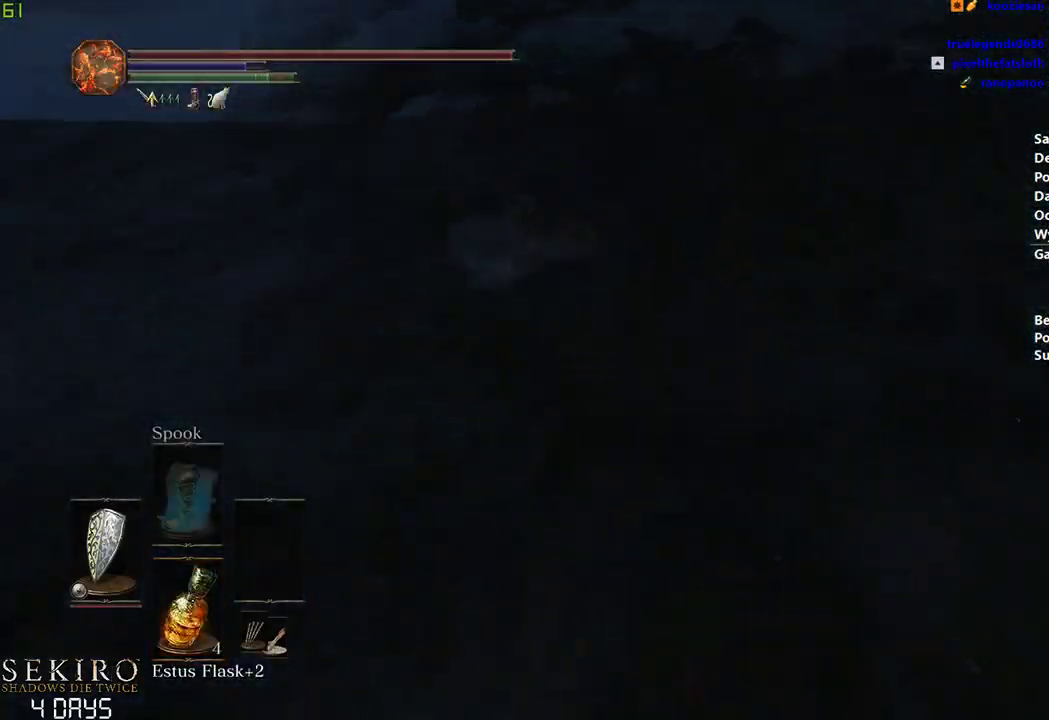
{"buttons": ["B"], "left_stick": "center", "right_stick": "up-left", "events": [[67, "B", "down"], [450, "right_stick", "up-left"]]}
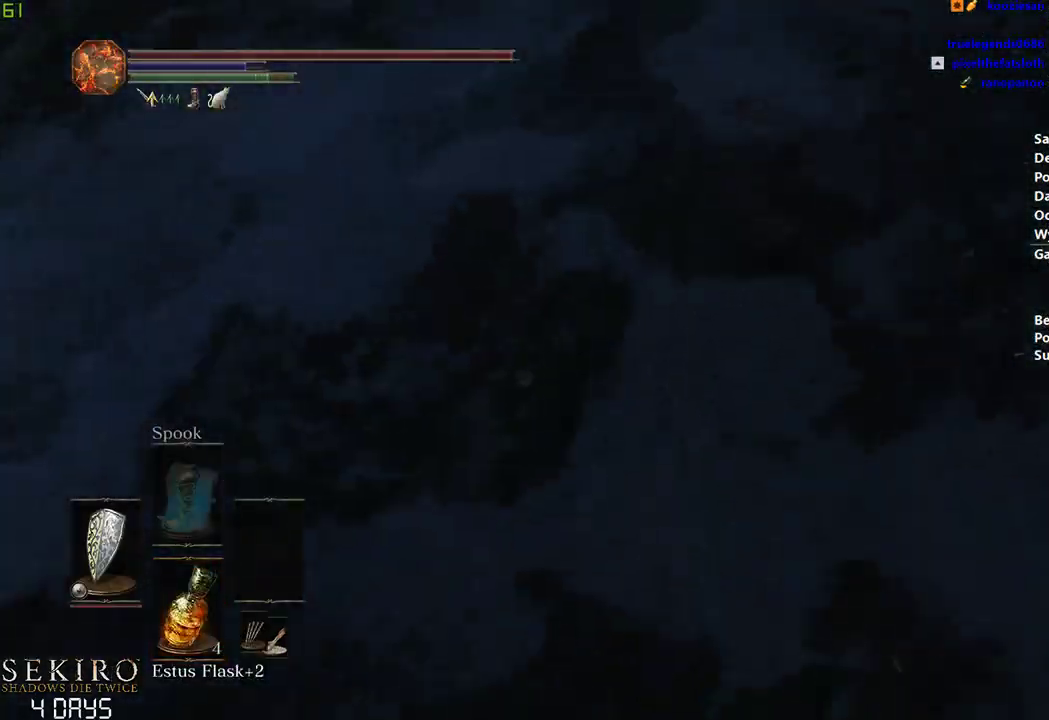
{"buttons": ["B"], "left_stick": "center", "right_stick": "up-left", "events": []}
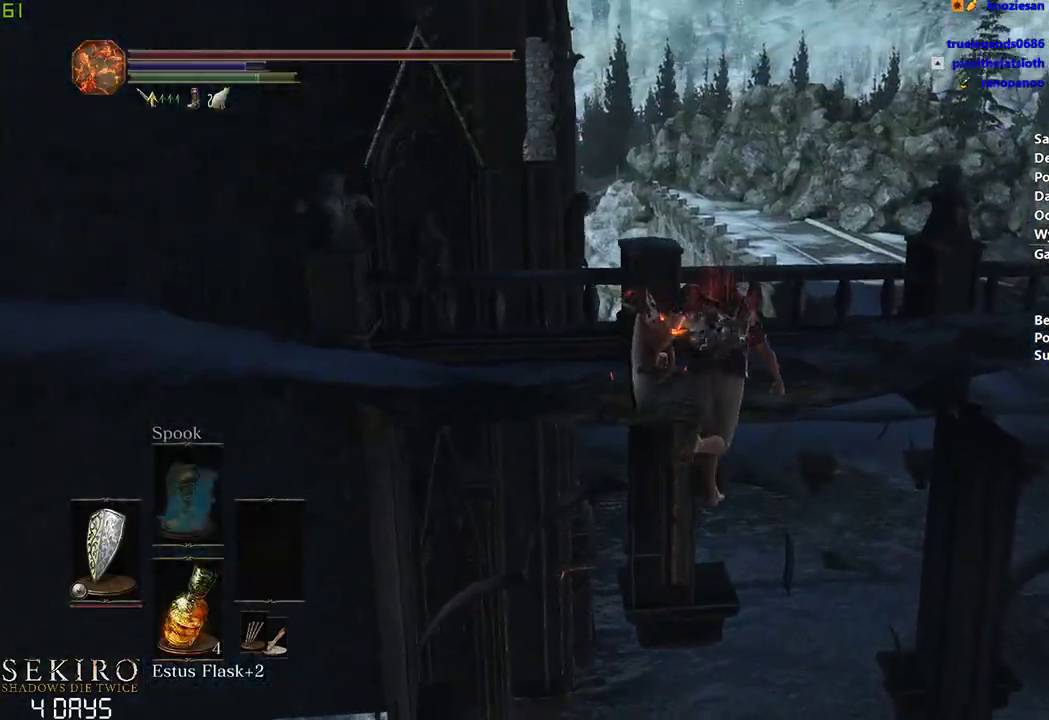
{"buttons": ["B"], "left_stick": "center", "right_stick": "down-left", "events": [[67, "right_stick", "down-left"]]}
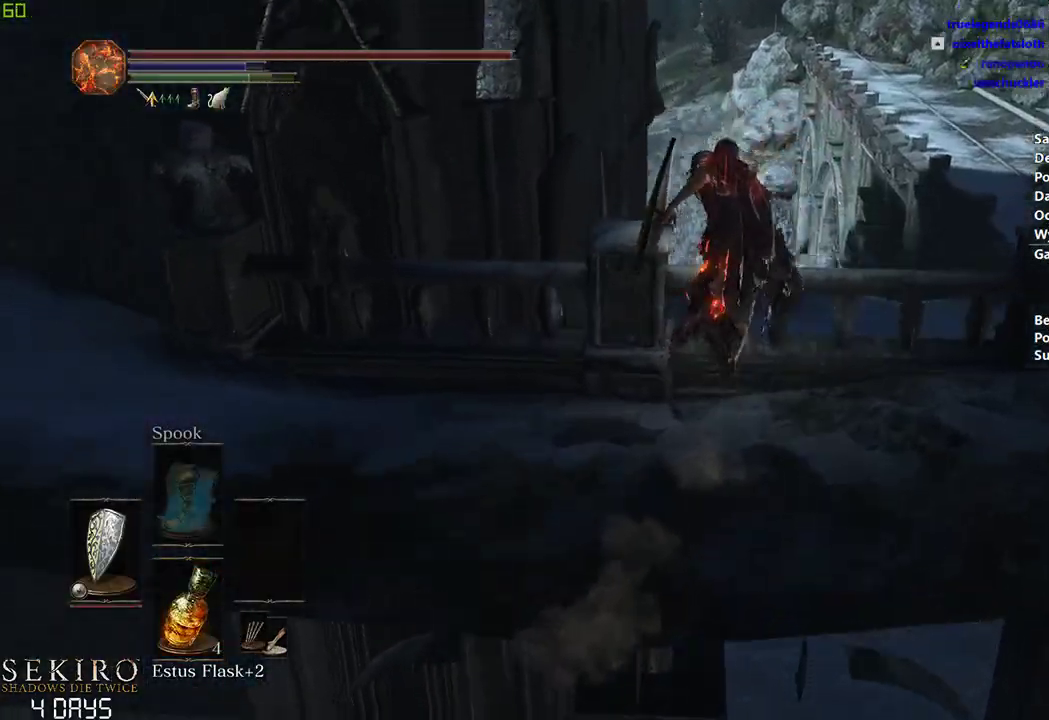
{"buttons": [], "left_stick": "center", "right_stick": "center", "events": [[283, "right_stick", "center"], [367, "B", "up"]]}
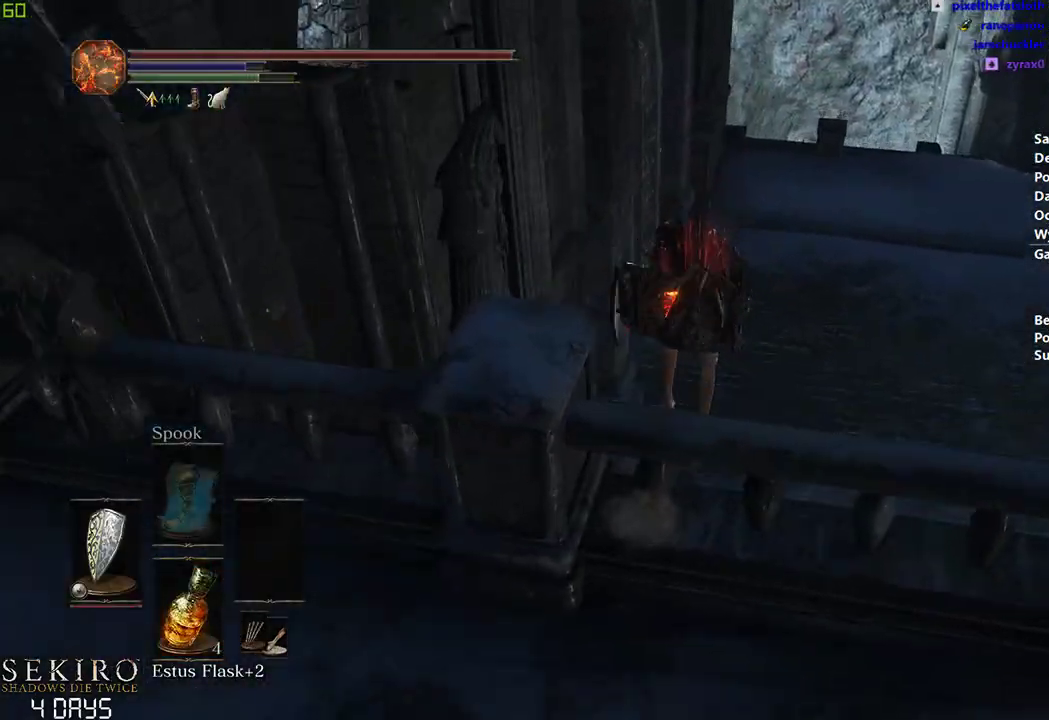
{"buttons": ["B"], "left_stick": "center", "right_stick": "center", "events": [[183, "B", "down"], [283, "B", "up"], [350, "B", "down"], [417, "B", "up"], [500, "B", "down"]]}
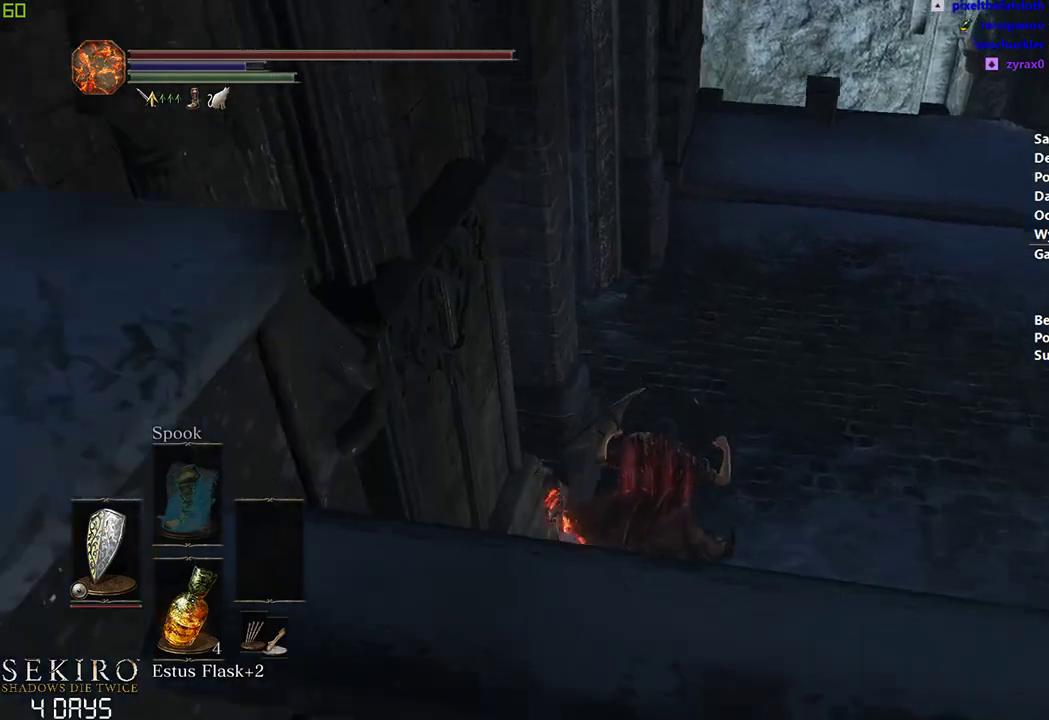
{"buttons": ["B"], "left_stick": "center", "right_stick": "center", "events": [[100, "B", "up"], [167, "B", "down"], [233, "B", "up"], [317, "B", "down"], [383, "B", "up"], [433, "B", "down"]]}
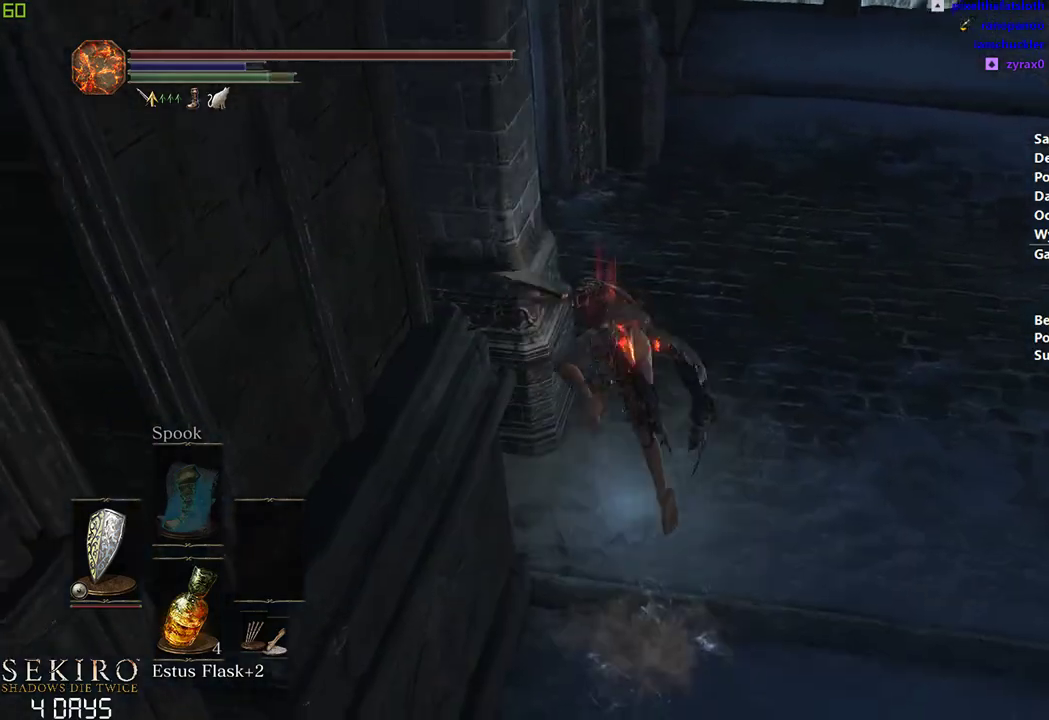
{"buttons": ["B"], "left_stick": "center", "right_stick": "left", "events": [[350, "right_stick", "left"]]}
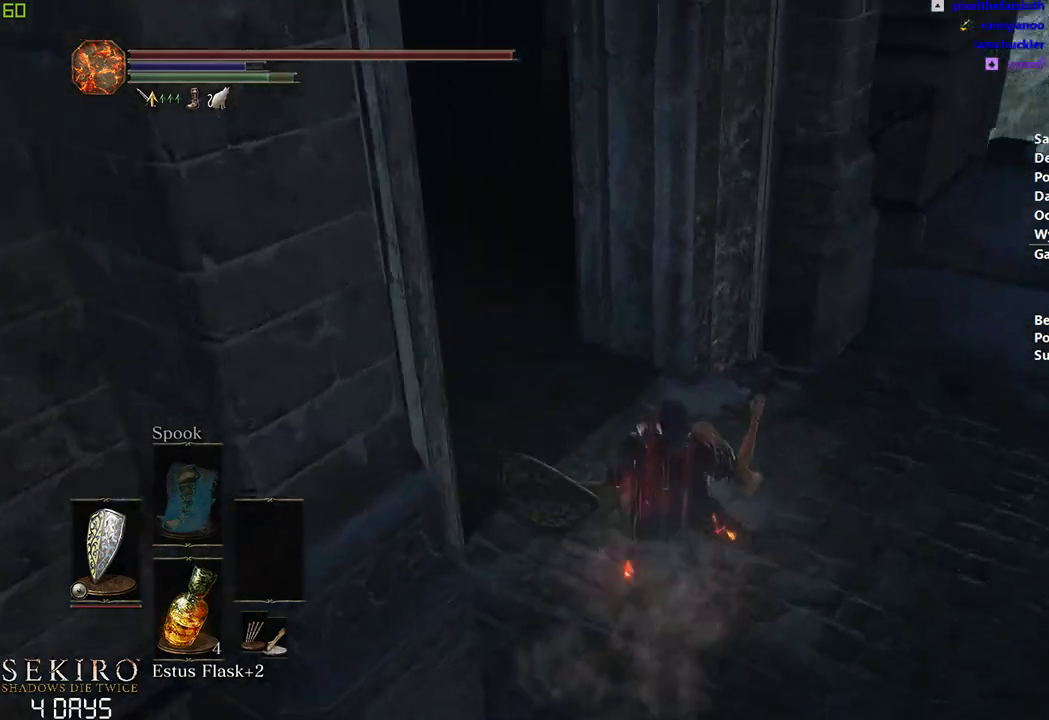
{"buttons": ["B"], "left_stick": "center", "right_stick": "center", "events": [[333, "right_stick", "center"]]}
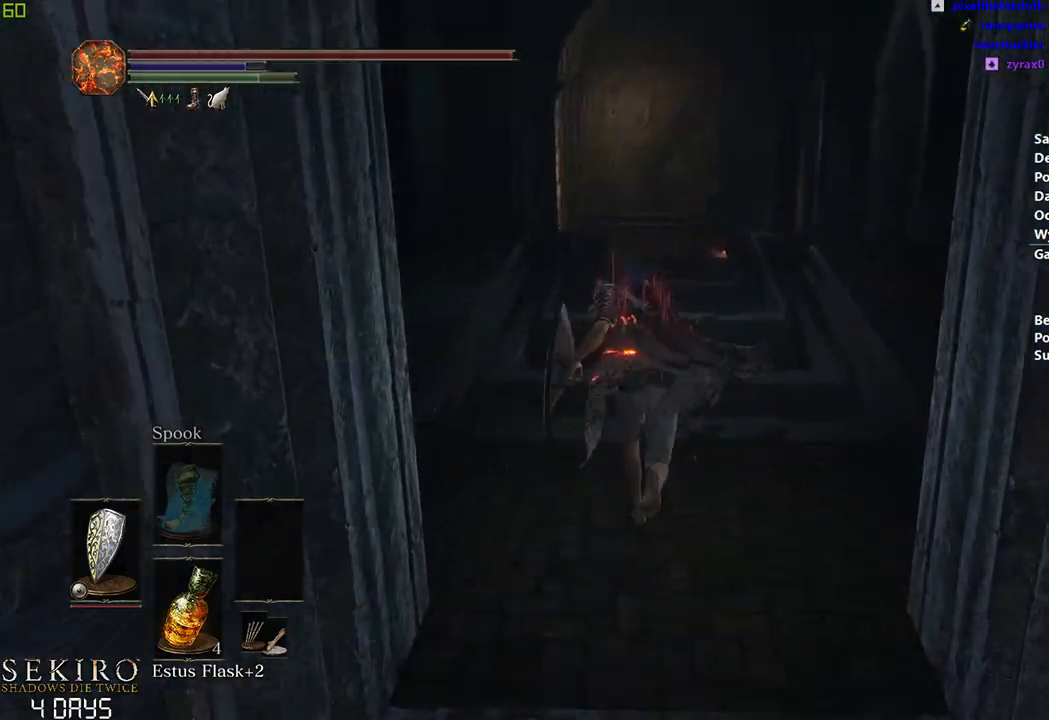
{"buttons": ["B"], "left_stick": "center", "right_stick": "center", "events": []}
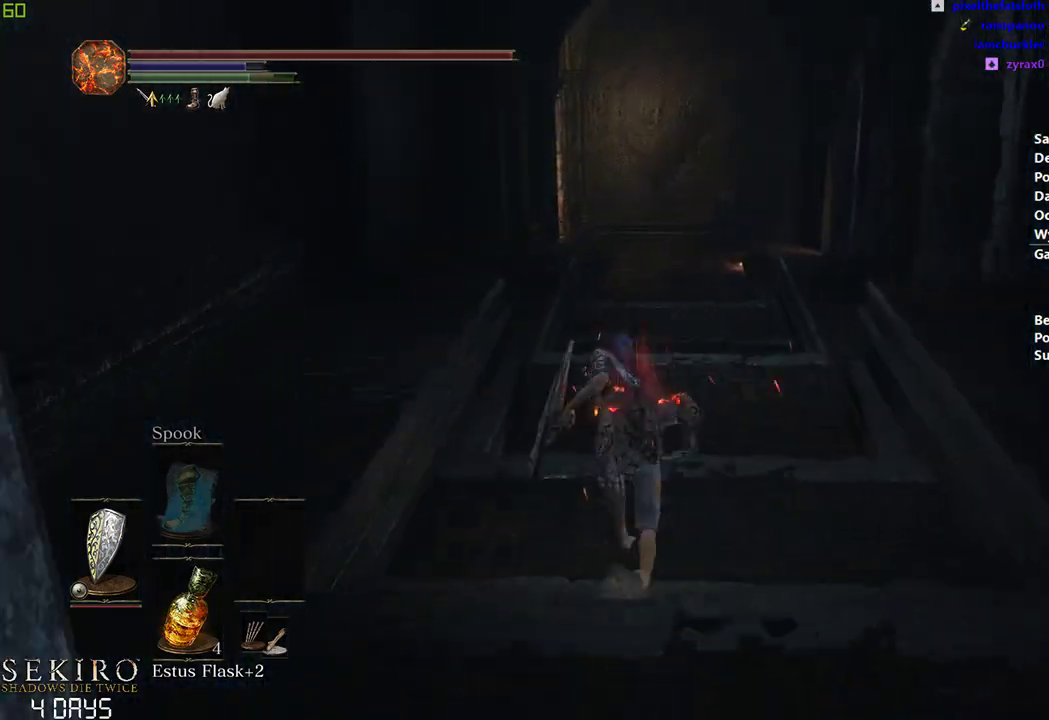
{"buttons": ["B"], "left_stick": "center", "right_stick": "center", "events": []}
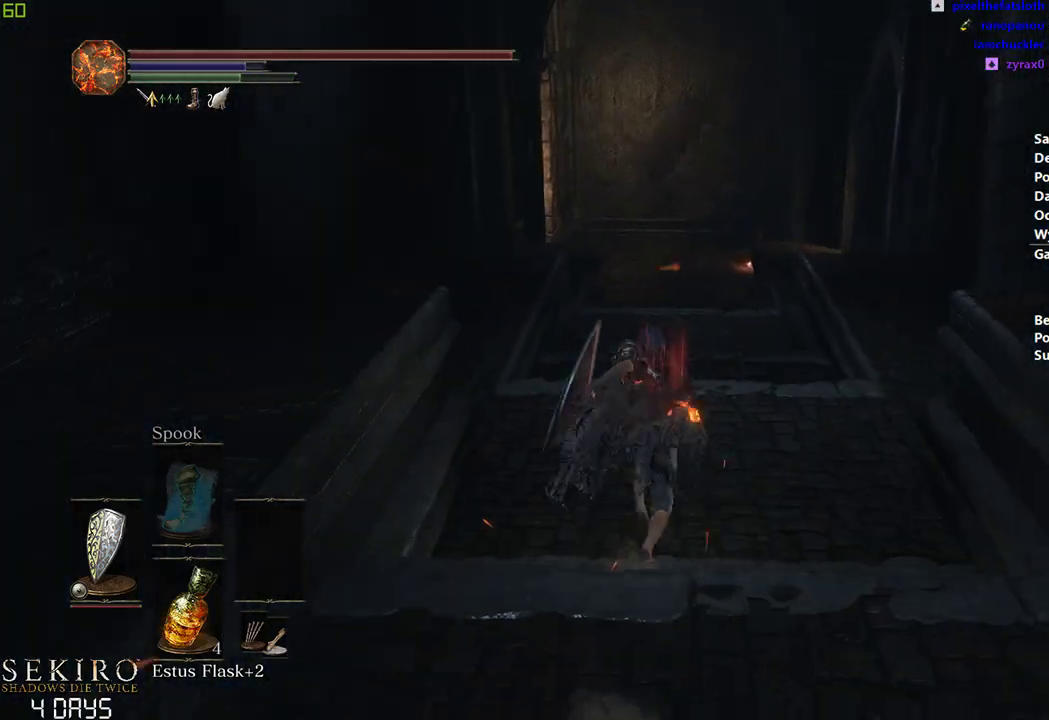
{"buttons": ["B"], "left_stick": "center", "right_stick": "center", "events": []}
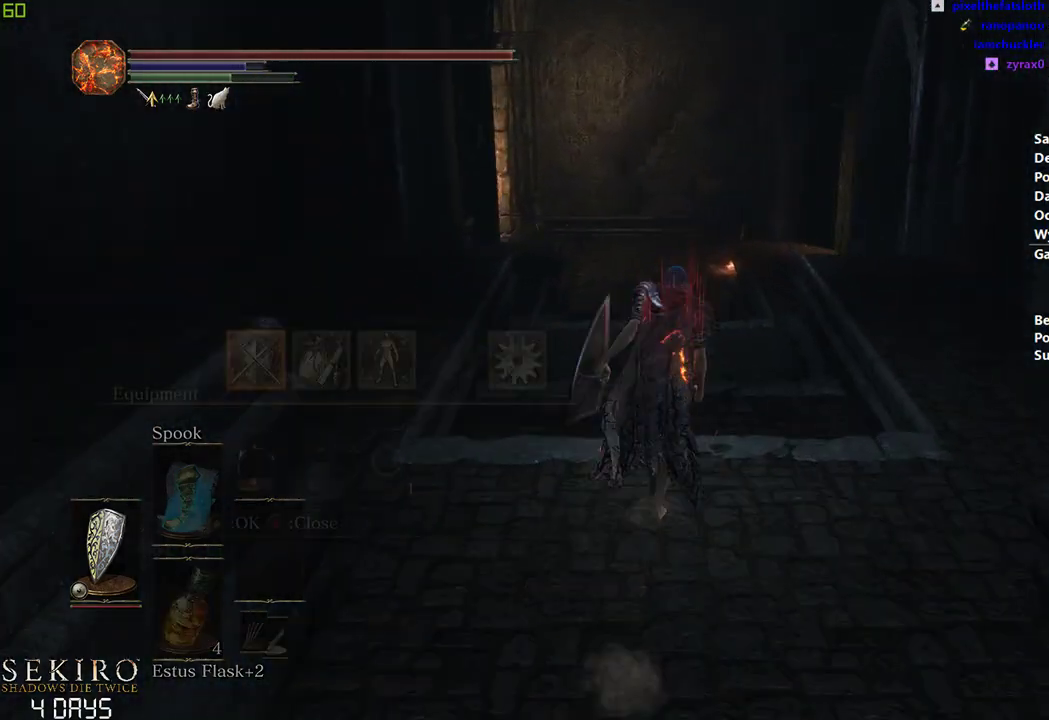
{"buttons": ["B"], "left_stick": "center", "right_stick": "center", "events": [[17, "A", "down"], [133, "A", "up"]]}
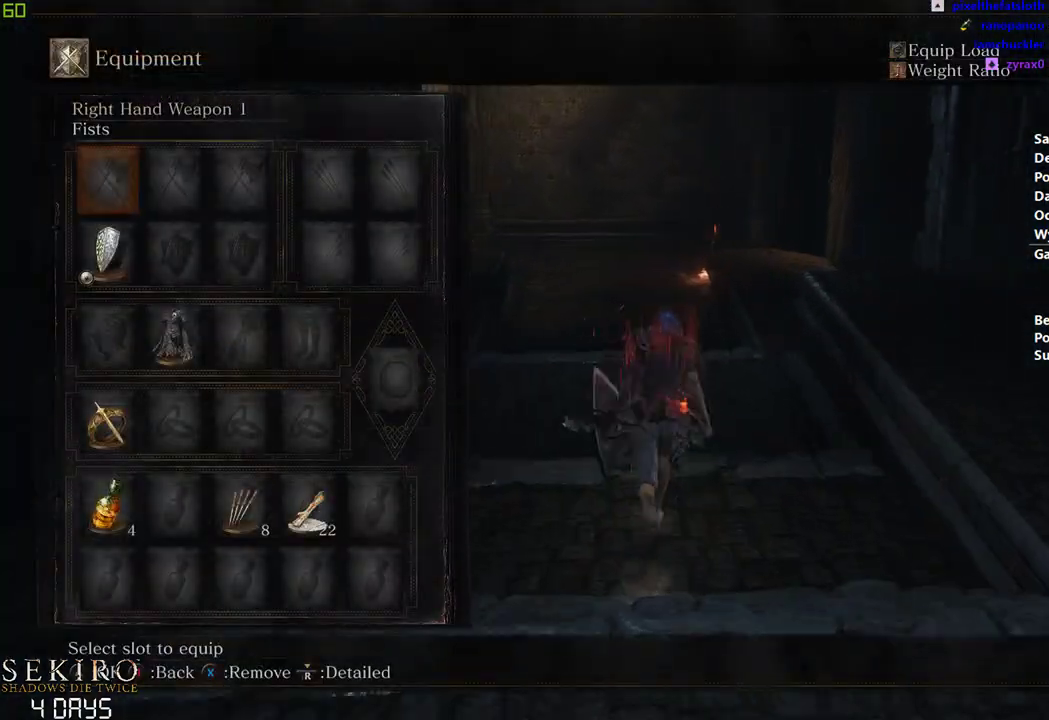
{"buttons": ["B"], "left_stick": "center", "right_stick": "center", "events": []}
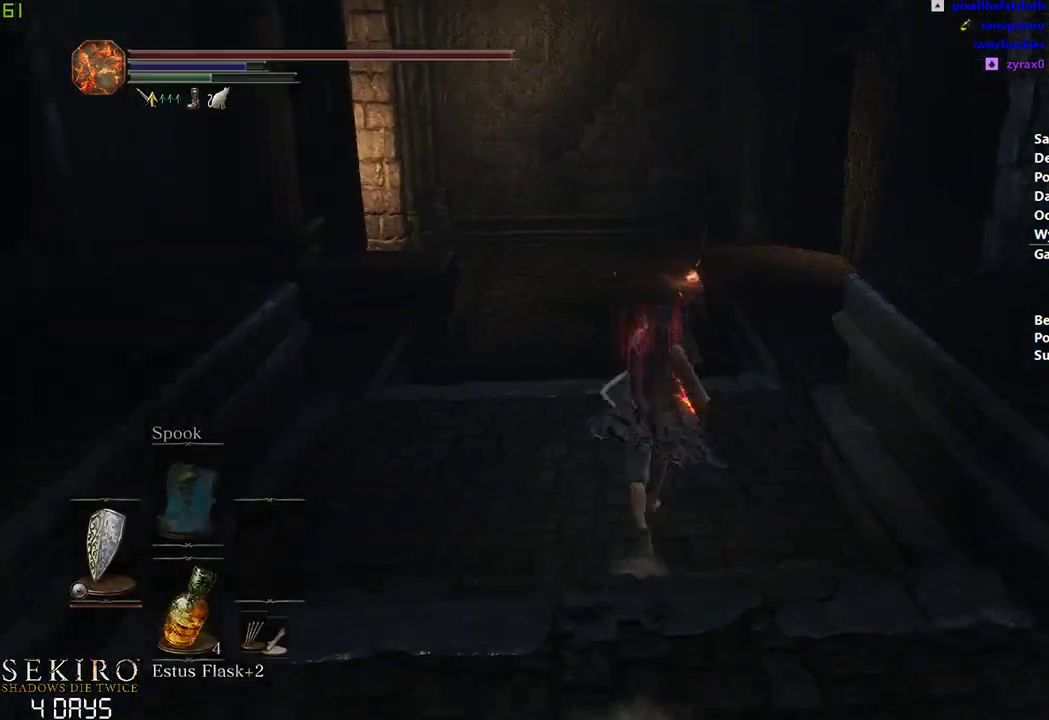
{"buttons": ["B"], "left_stick": "center", "right_stick": "center", "events": [[267, "right_stick", "down"], [417, "right_stick", "center"]]}
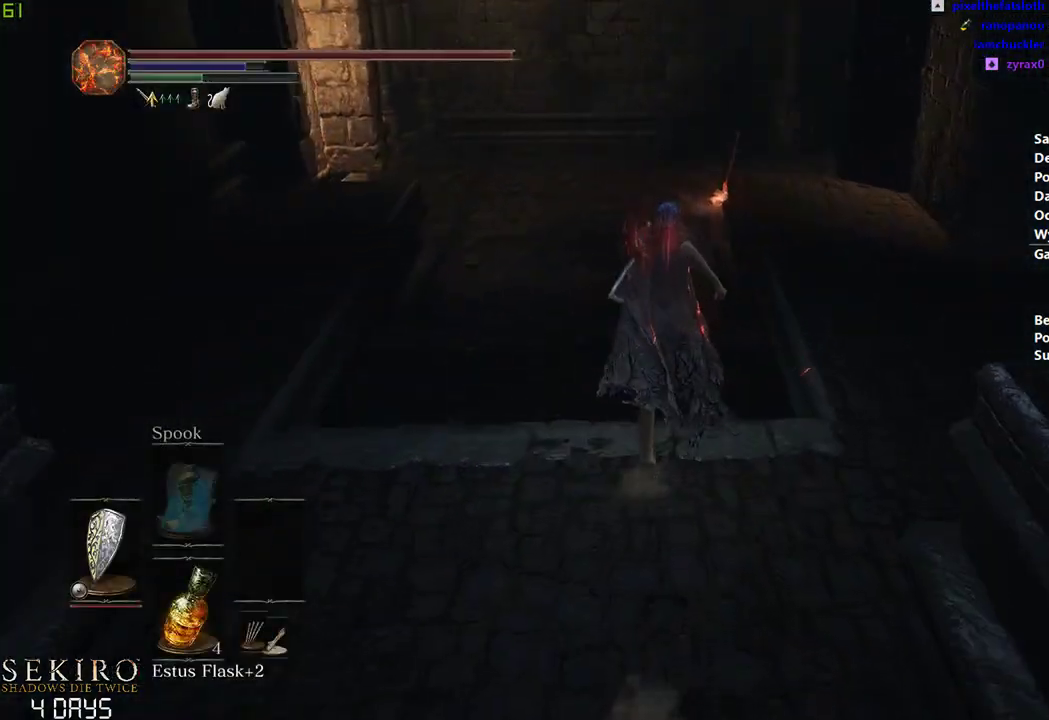
{"buttons": ["A", "B"], "left_stick": "center", "right_stick": "center", "events": [[500, "A", "down"]]}
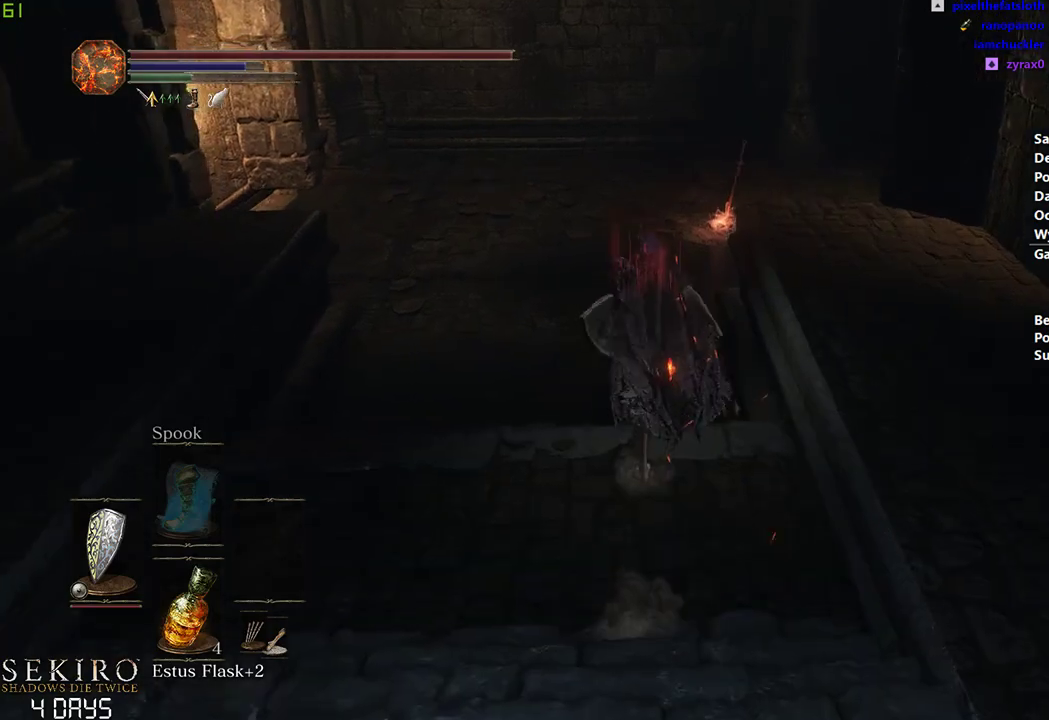
{"buttons": ["A", "B"], "left_stick": "center", "right_stick": "center", "events": [[83, "A", "up"], [150, "A", "down"], [217, "A", "up"], [317, "A", "down"], [367, "A", "up"], [450, "A", "down"]]}